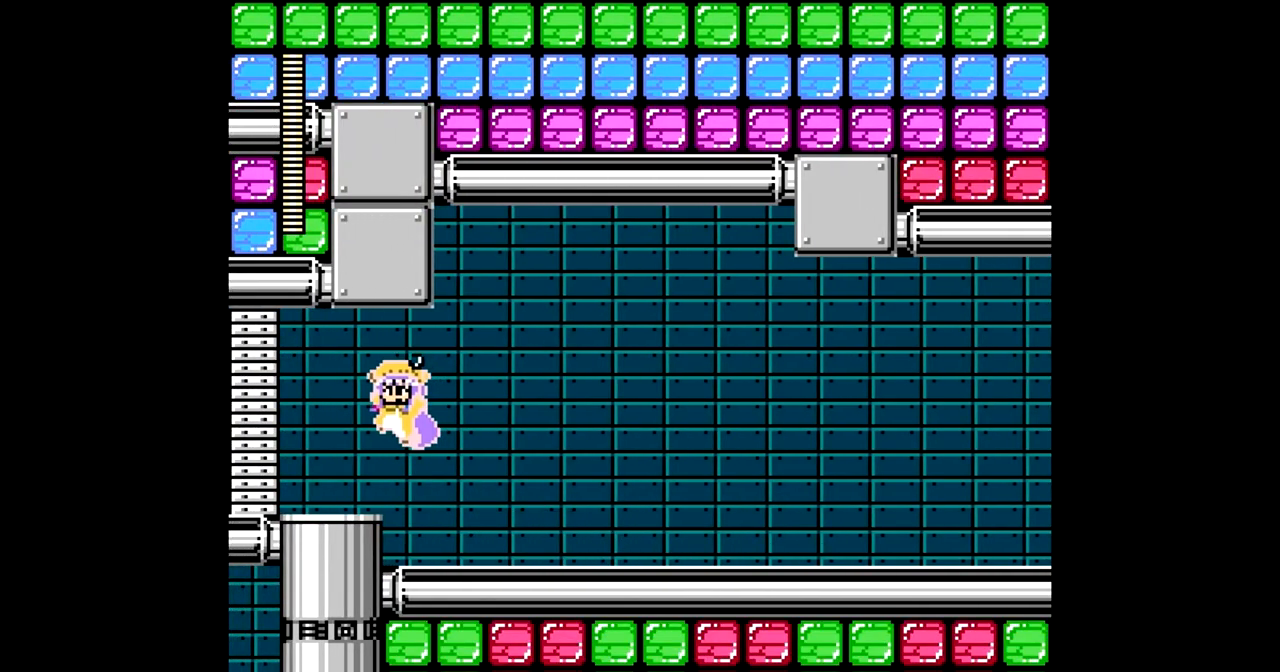
Gameplay with a controller; each line is a JSON object with the inputs held at the frame after it. "events" lists button and stick changes between this image and that frame as [ms after this image, input, new state], when the widget could be followed in between. Not read: A L3 R3.
{"buttons": ["DPAD_LEFT"], "events": []}
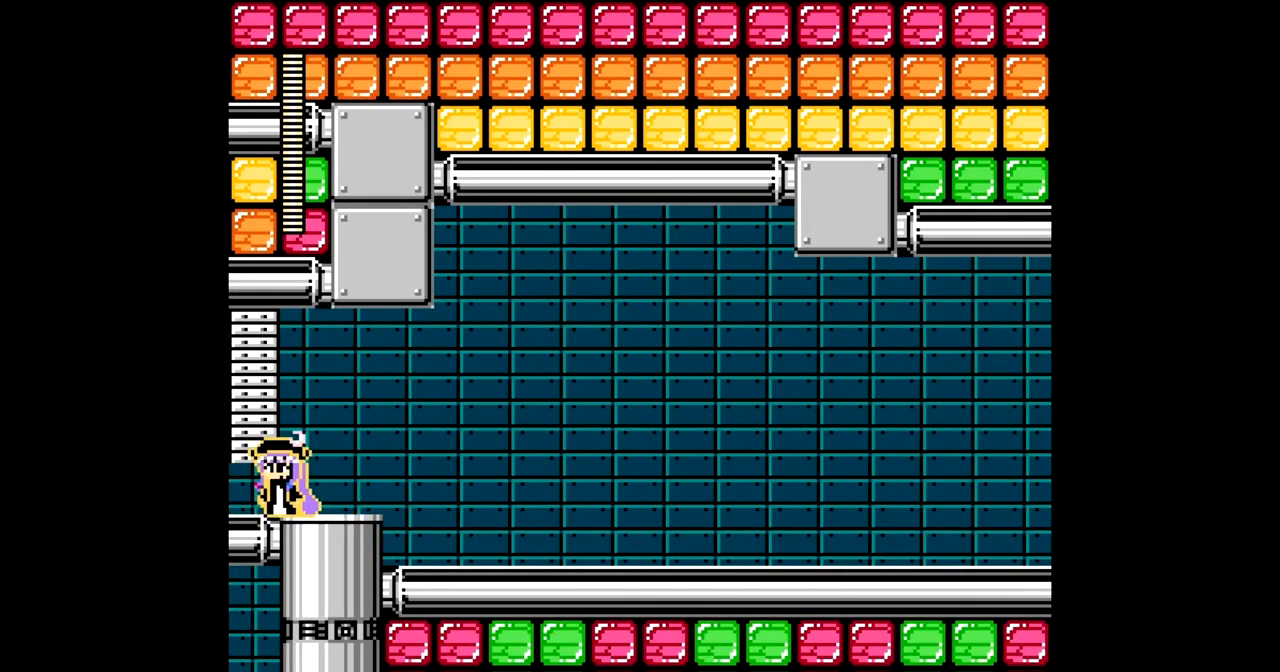
{"buttons": [], "events": [[367, "DPAD_LEFT", "up"]]}
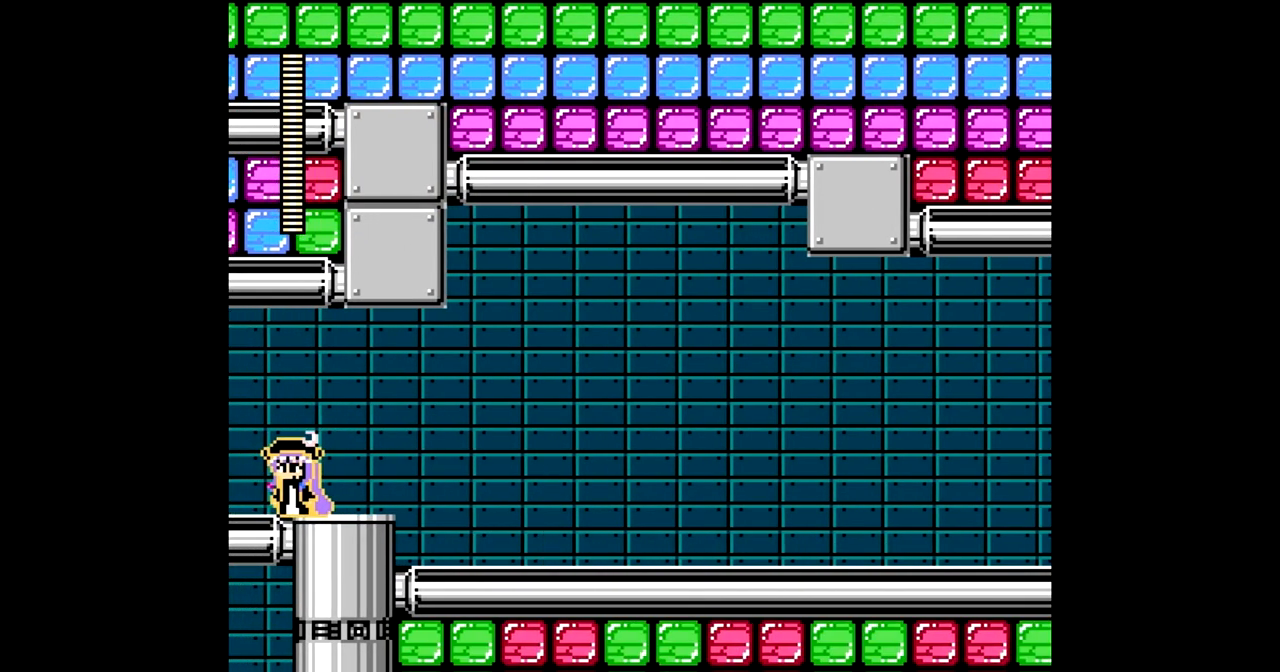
{"buttons": ["DPAD_LEFT"], "events": [[233, "DPAD_LEFT", "down"]]}
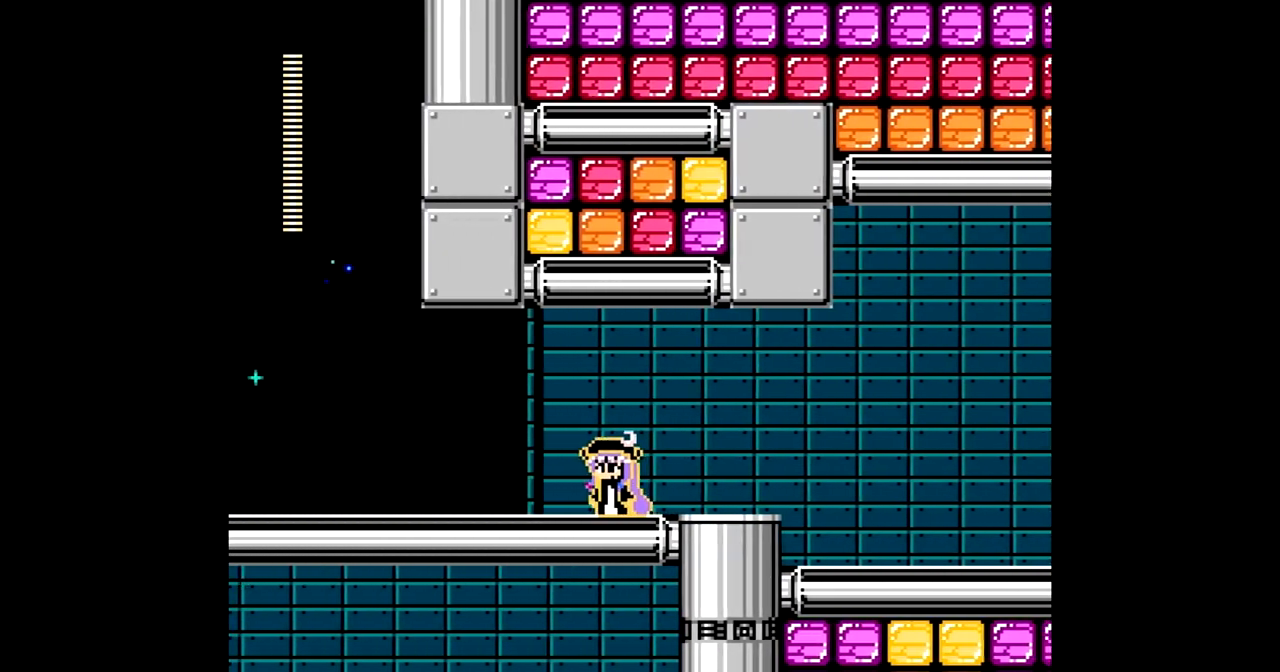
{"buttons": ["DPAD_LEFT"], "events": []}
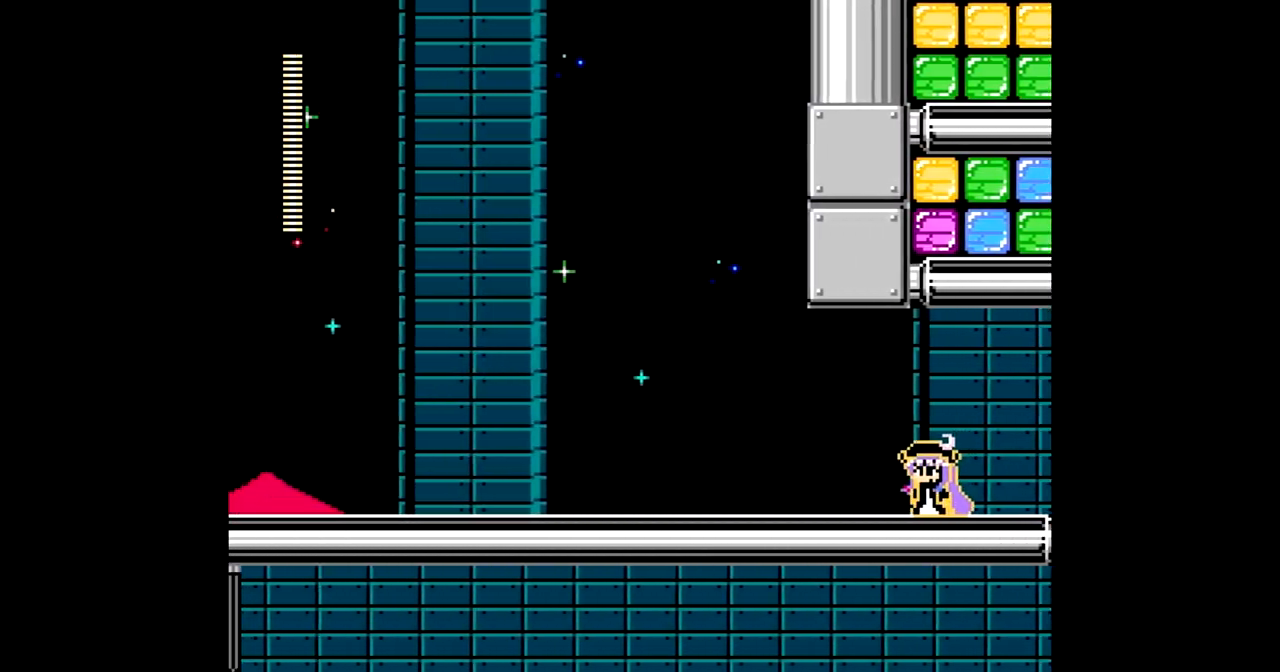
{"buttons": ["DPAD_LEFT"], "events": []}
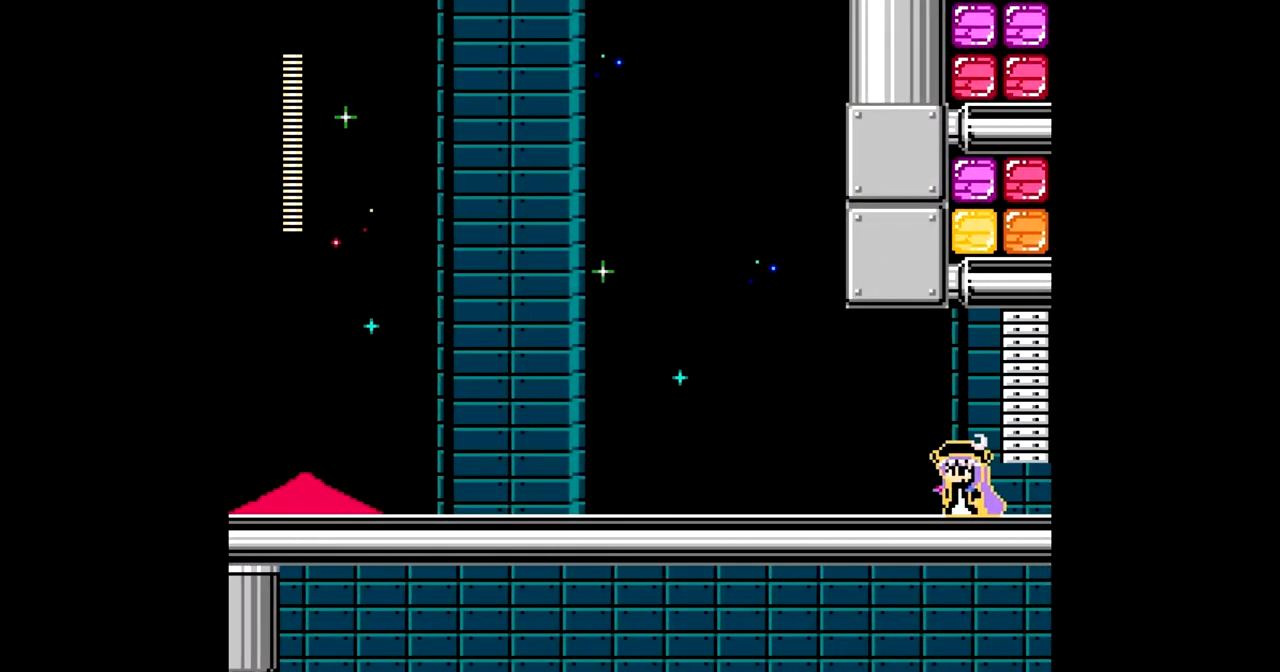
{"buttons": ["DPAD_LEFT"], "events": []}
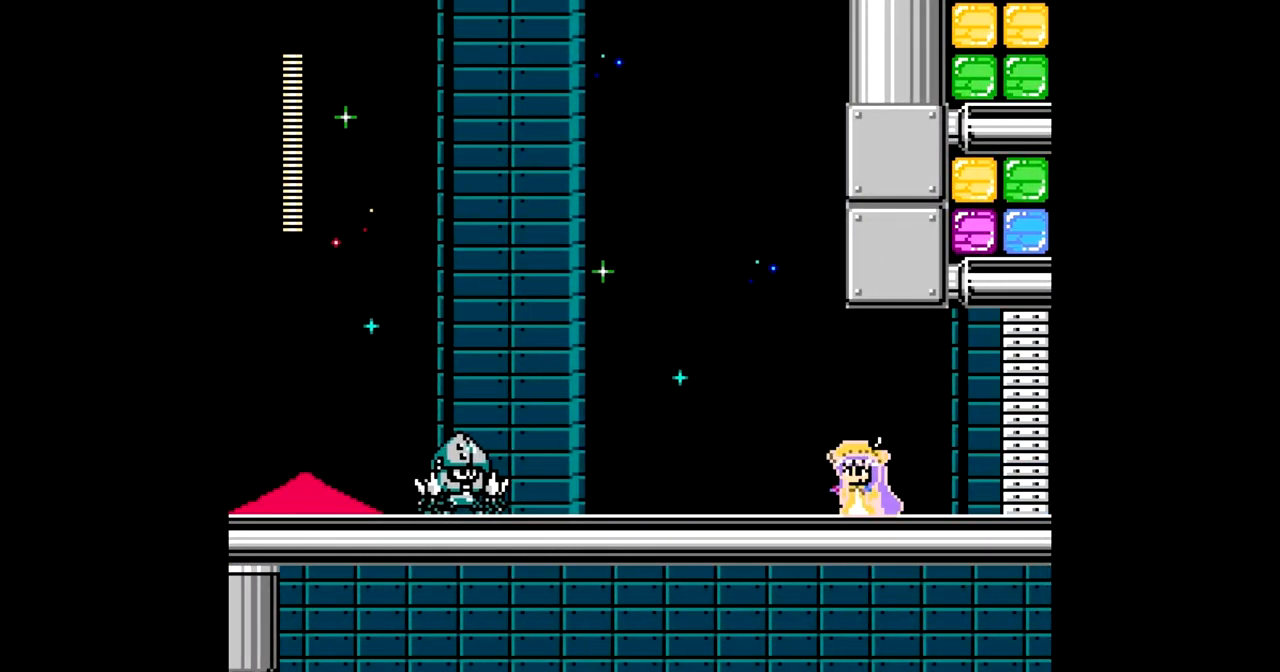
{"buttons": ["DPAD_LEFT"], "events": []}
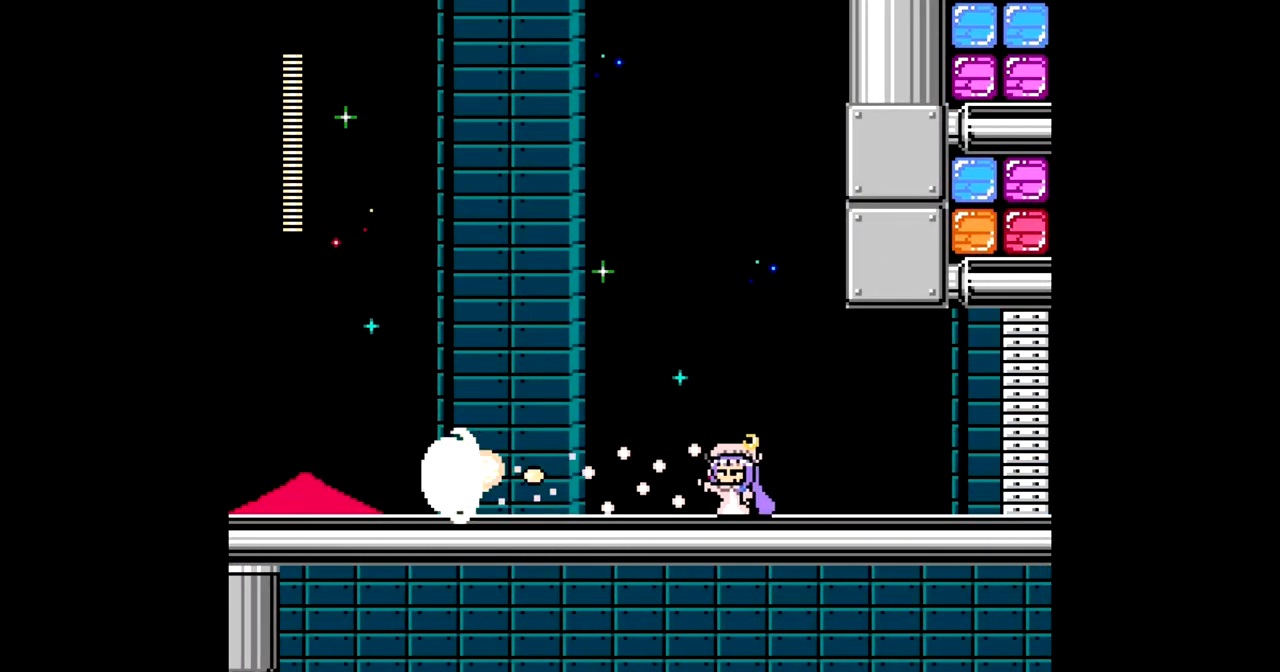
{"buttons": ["DPAD_LEFT"], "events": []}
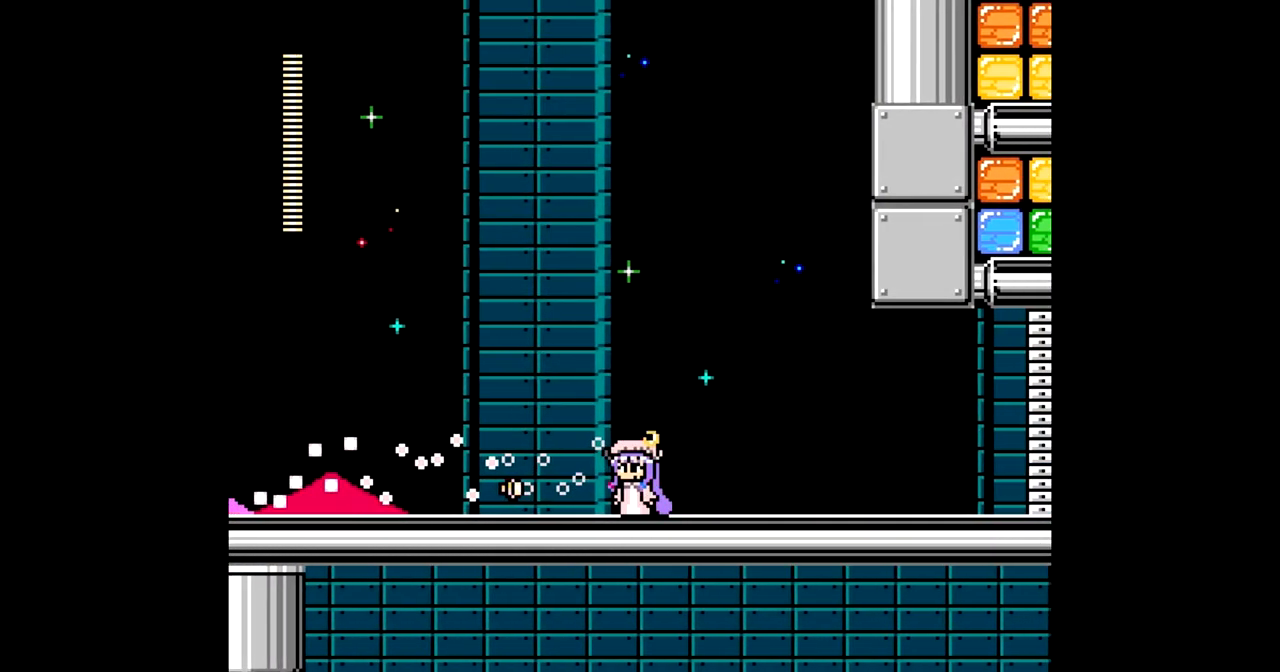
{"buttons": ["DPAD_LEFT"], "events": [[83, "C", "down"], [183, "C", "up"]]}
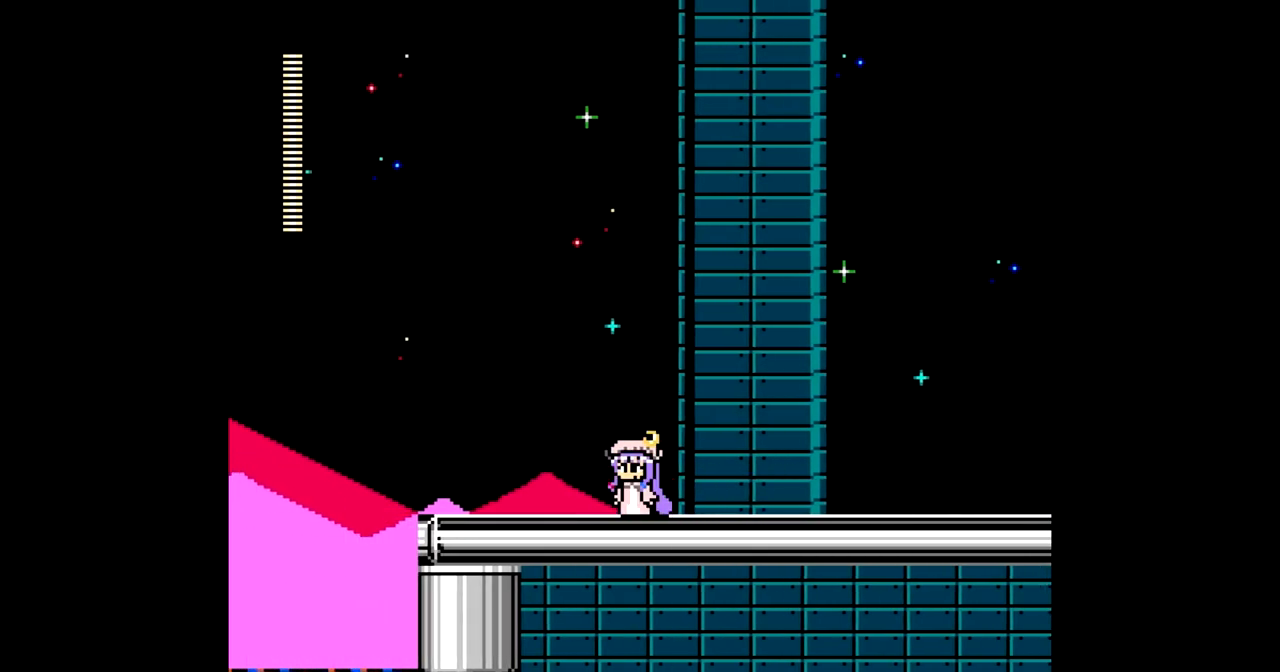
{"buttons": [], "events": [[150, "C", "down"], [233, "C", "up"], [450, "DPAD_LEFT", "up"]]}
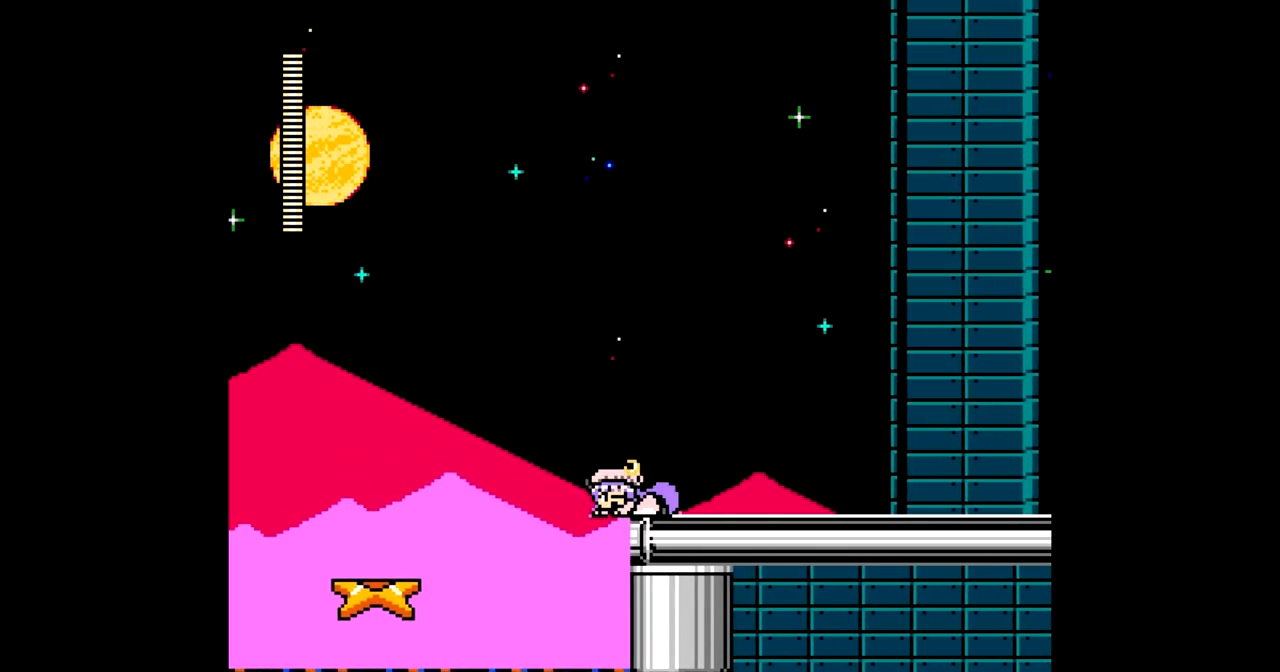
{"buttons": ["B", "DPAD_LEFT"], "events": [[283, "B", "down"], [300, "DPAD_LEFT", "down"]]}
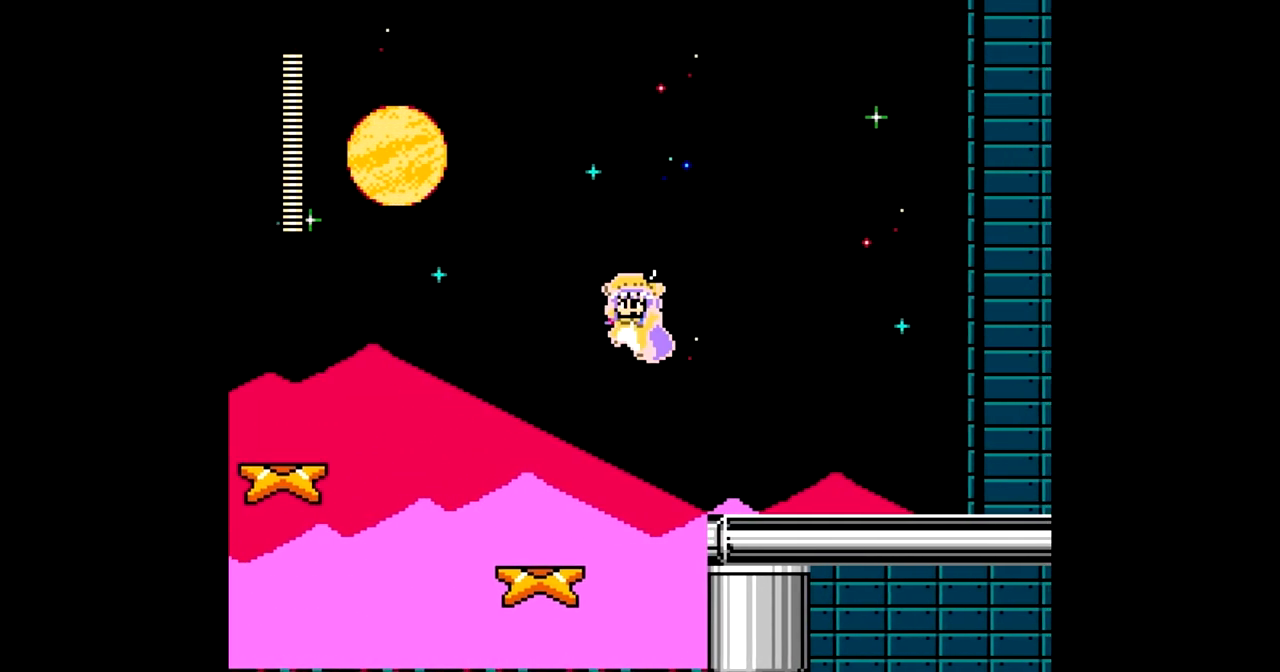
{"buttons": [], "events": [[17, "B", "up"], [300, "DPAD_LEFT", "up"]]}
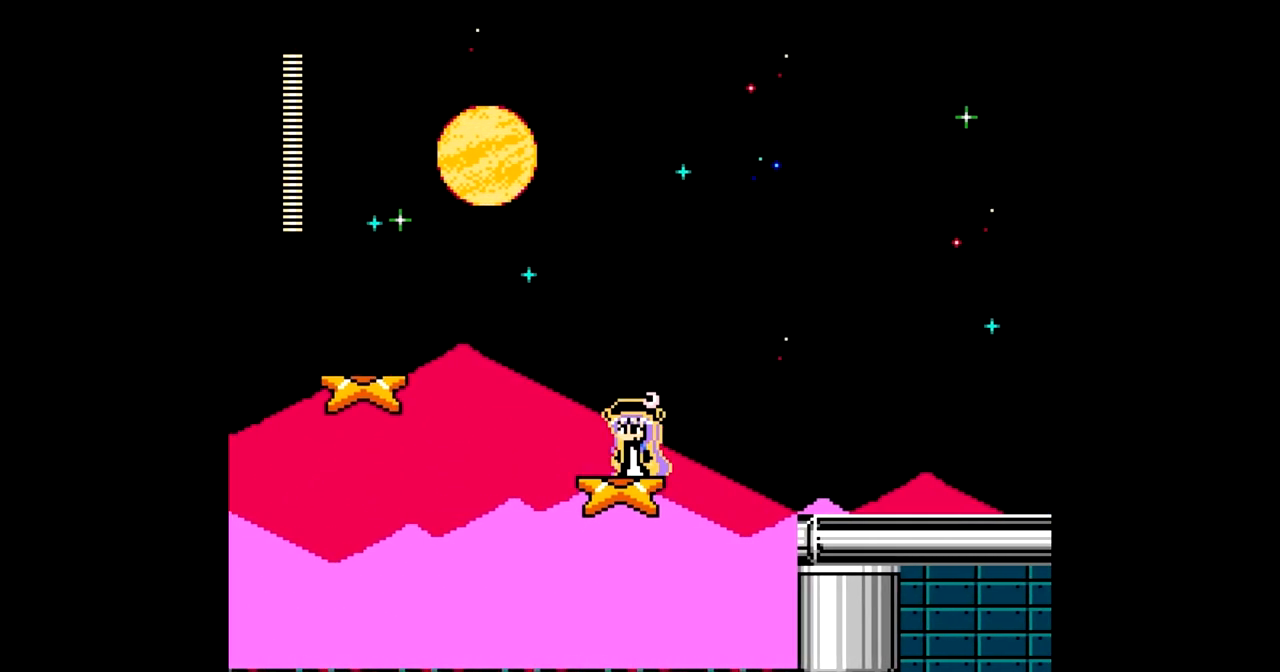
{"buttons": [], "events": [[83, "DPAD_LEFT", "down"], [350, "DPAD_LEFT", "up"]]}
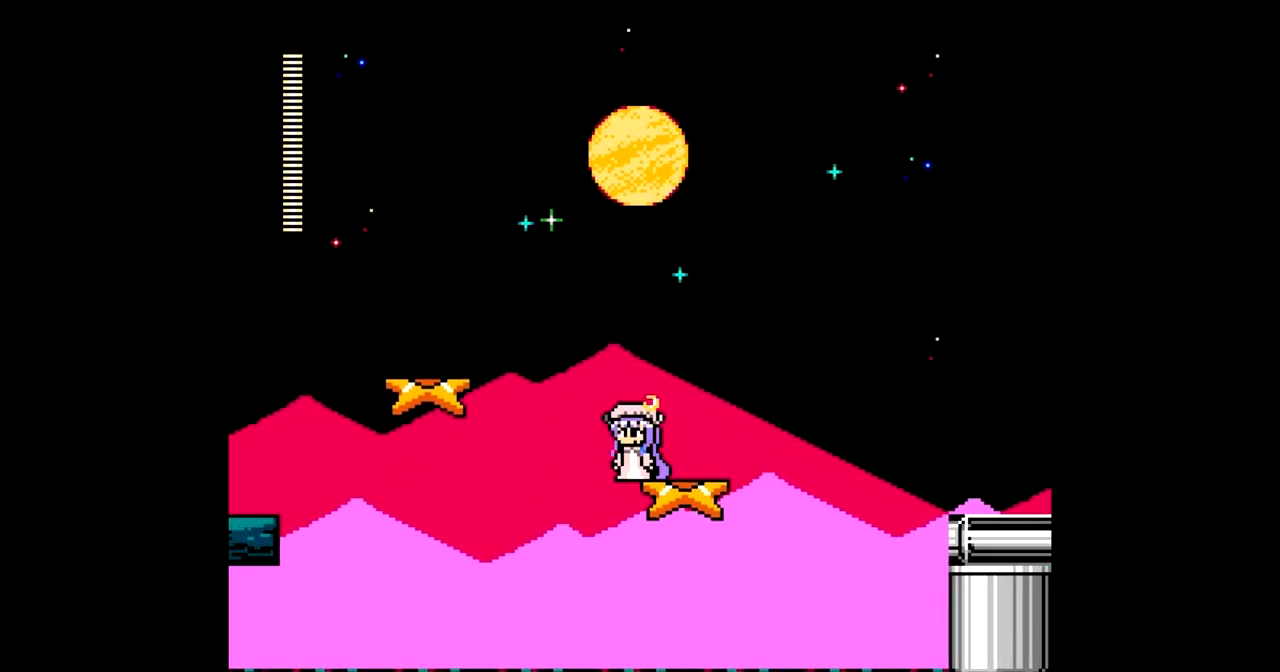
{"buttons": ["B", "DPAD_LEFT"], "events": [[200, "DPAD_LEFT", "down"], [217, "B", "down"]]}
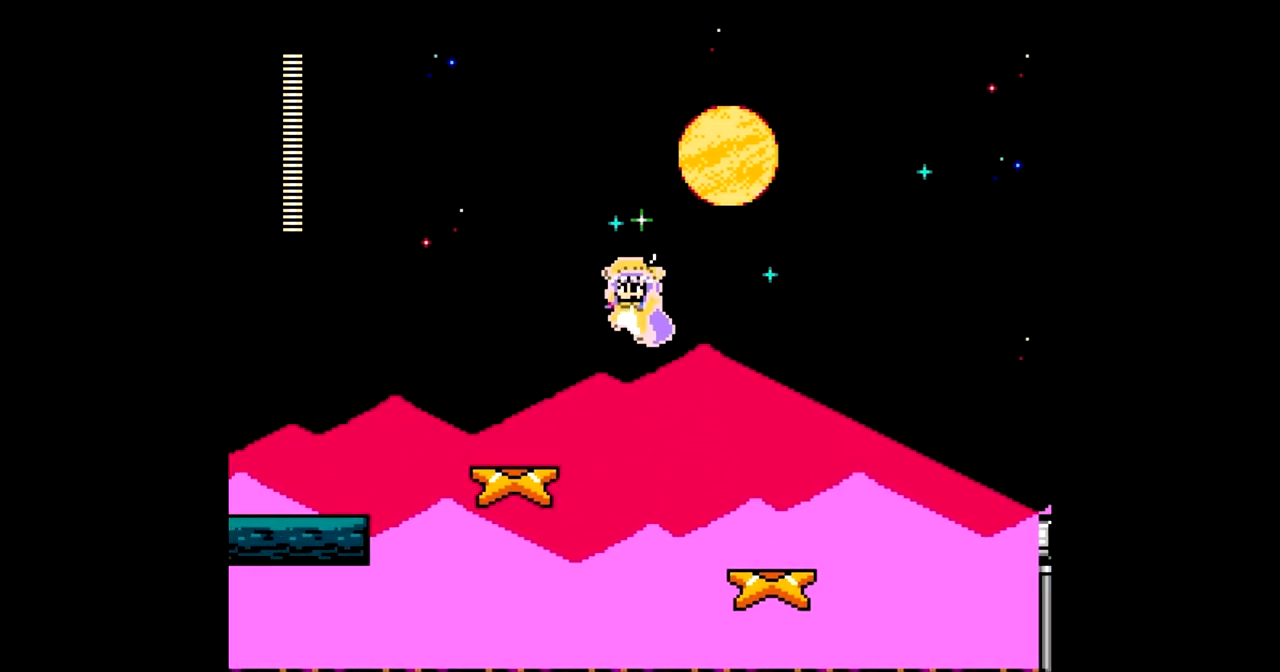
{"buttons": ["B", "DPAD_LEFT"], "events": [[117, "B", "up"], [450, "B", "down"]]}
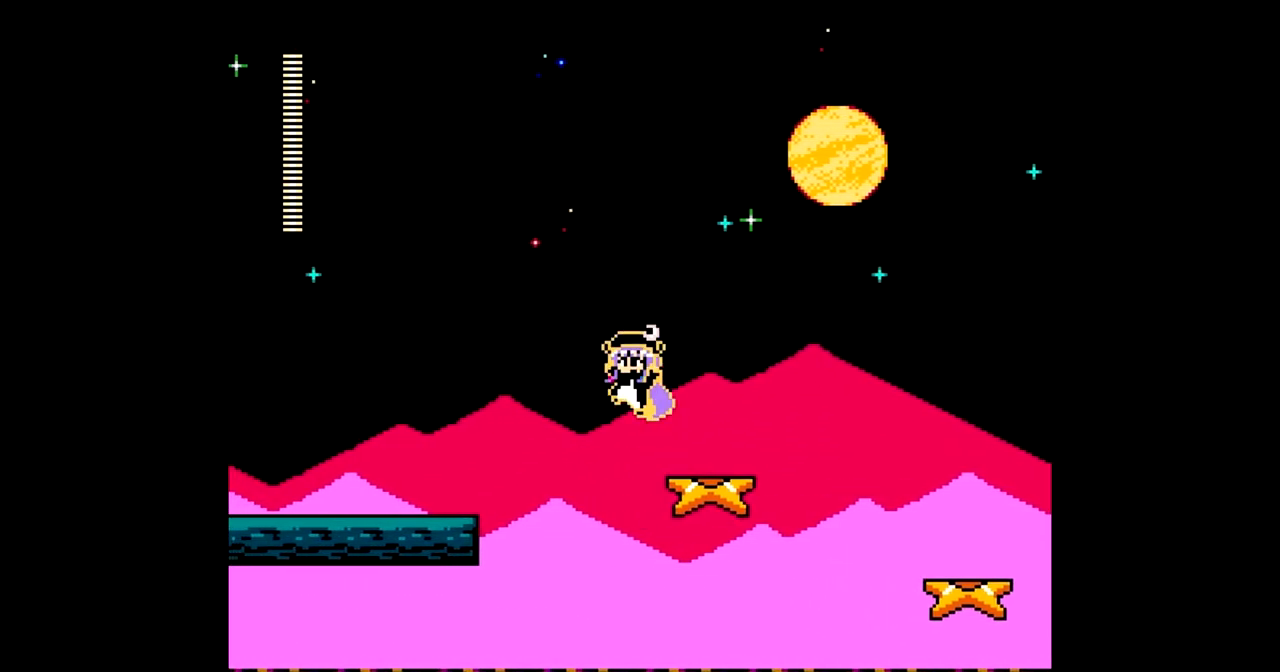
{"buttons": ["DPAD_LEFT"], "events": [[367, "B", "up"]]}
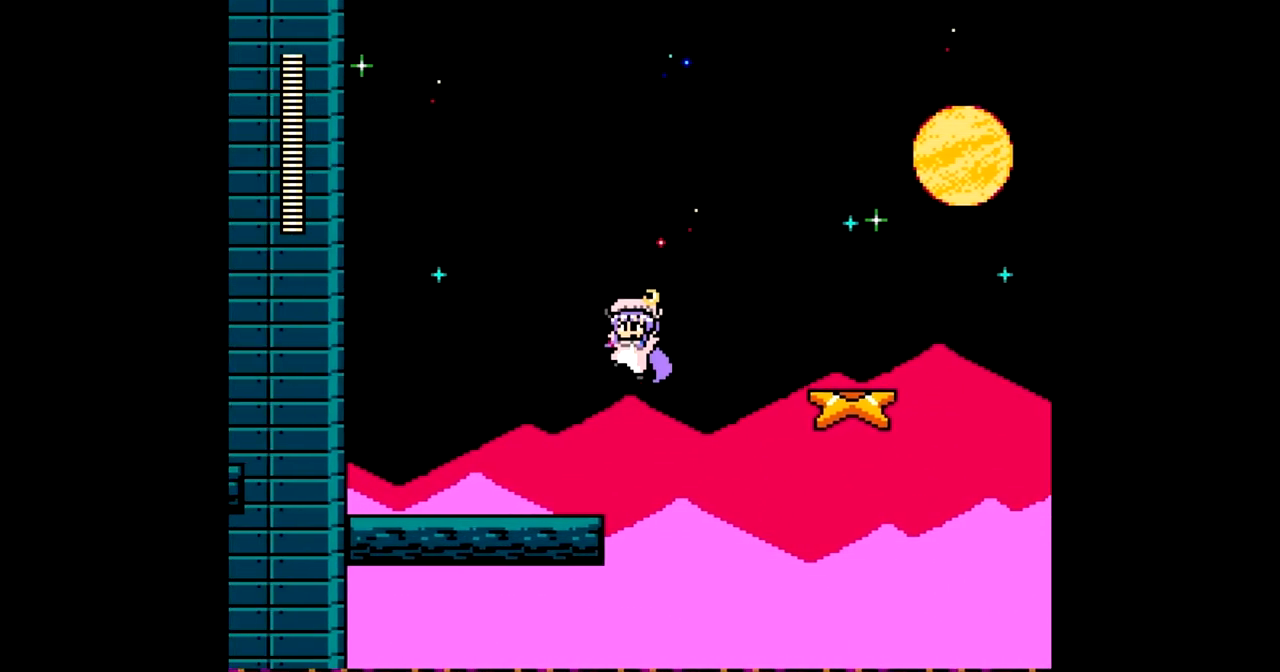
{"buttons": ["DPAD_LEFT"], "events": []}
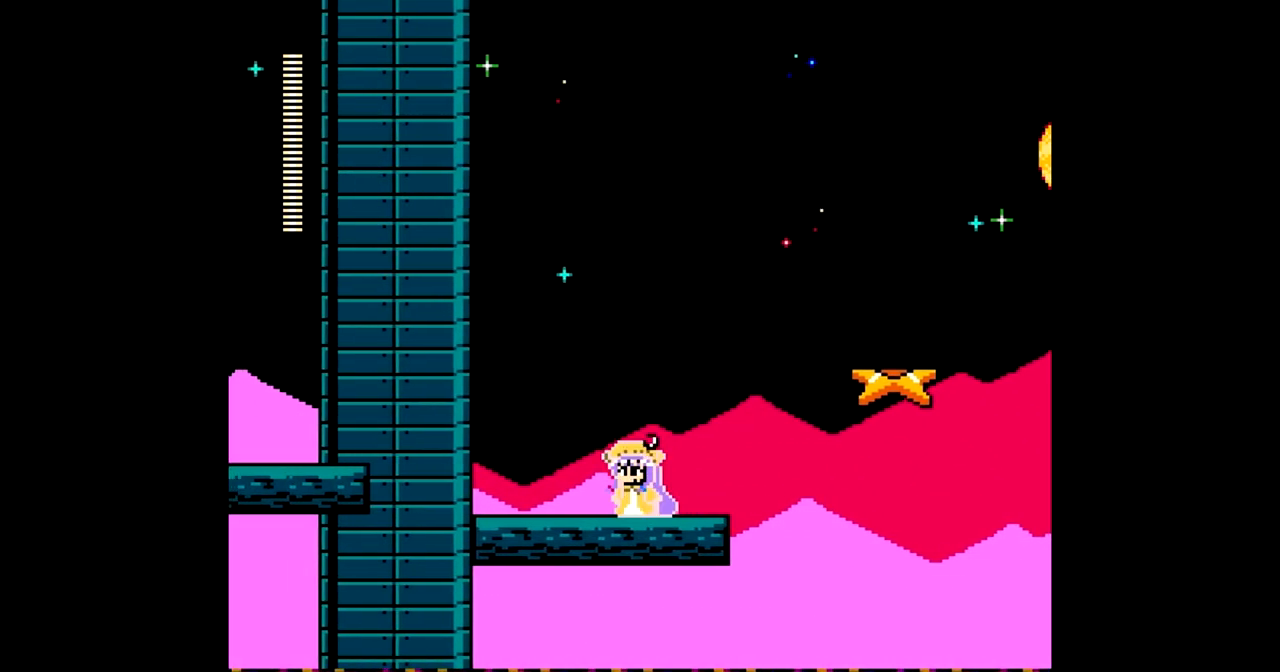
{"buttons": ["DPAD_LEFT"], "events": []}
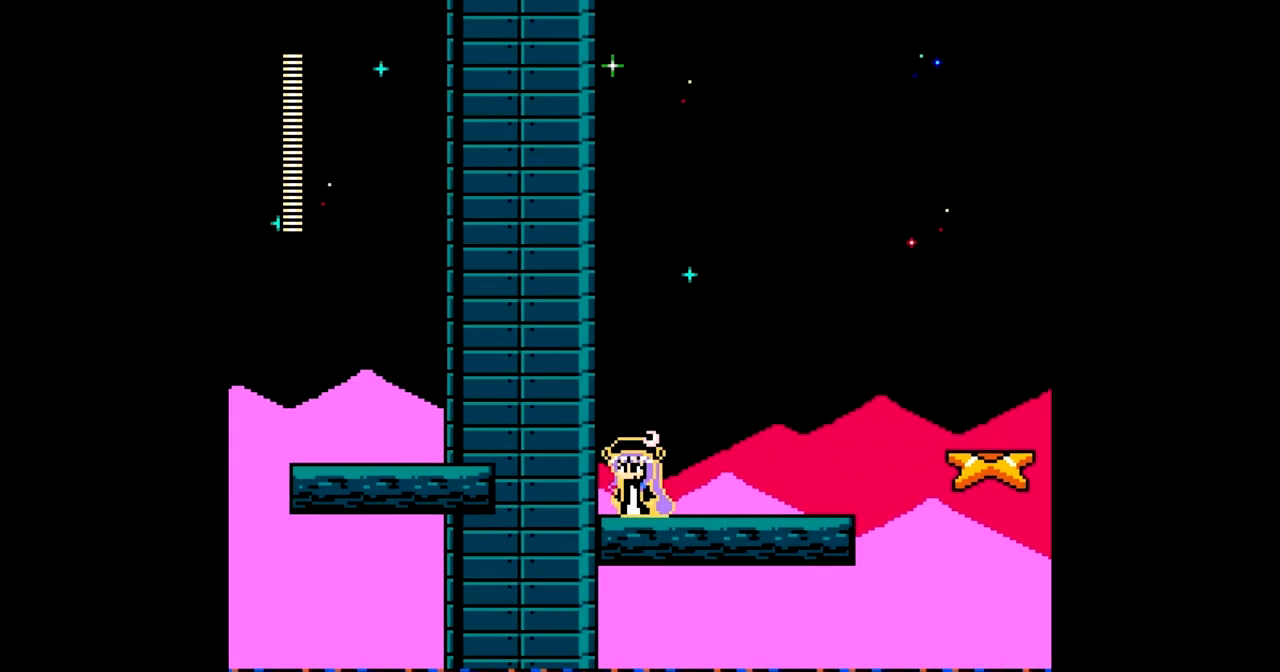
{"buttons": ["DPAD_LEFT"], "events": [[117, "B", "down"], [467, "B", "up"]]}
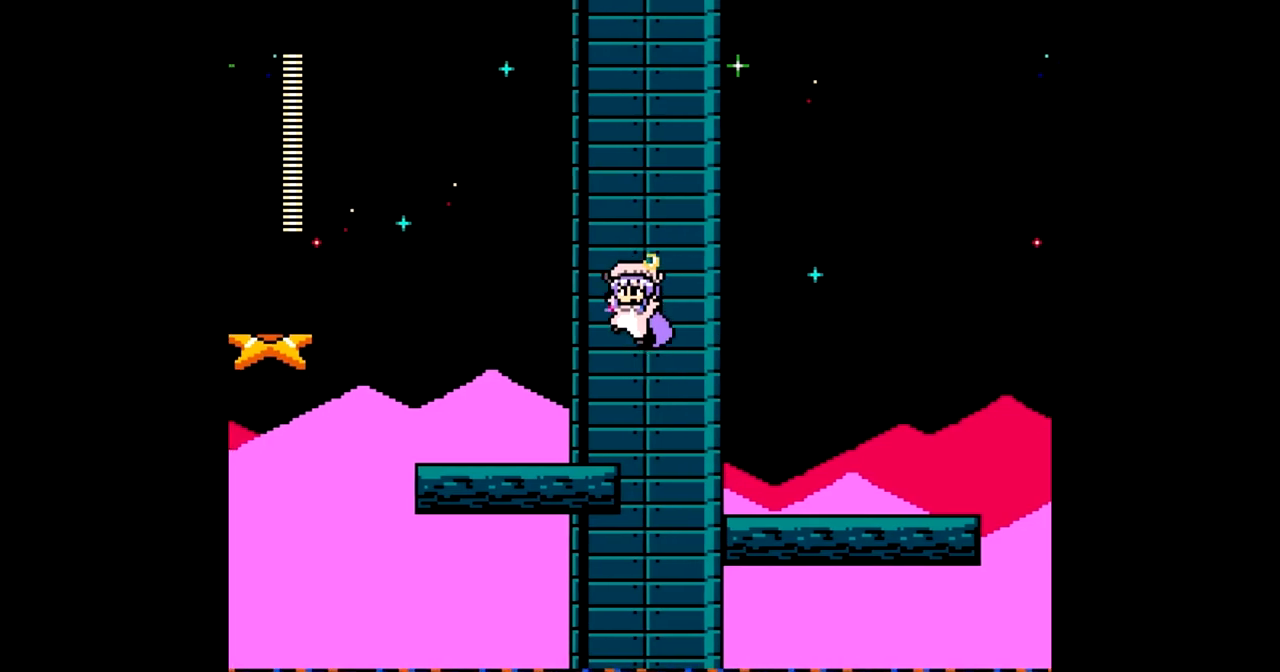
{"buttons": ["DPAD_LEFT"], "events": []}
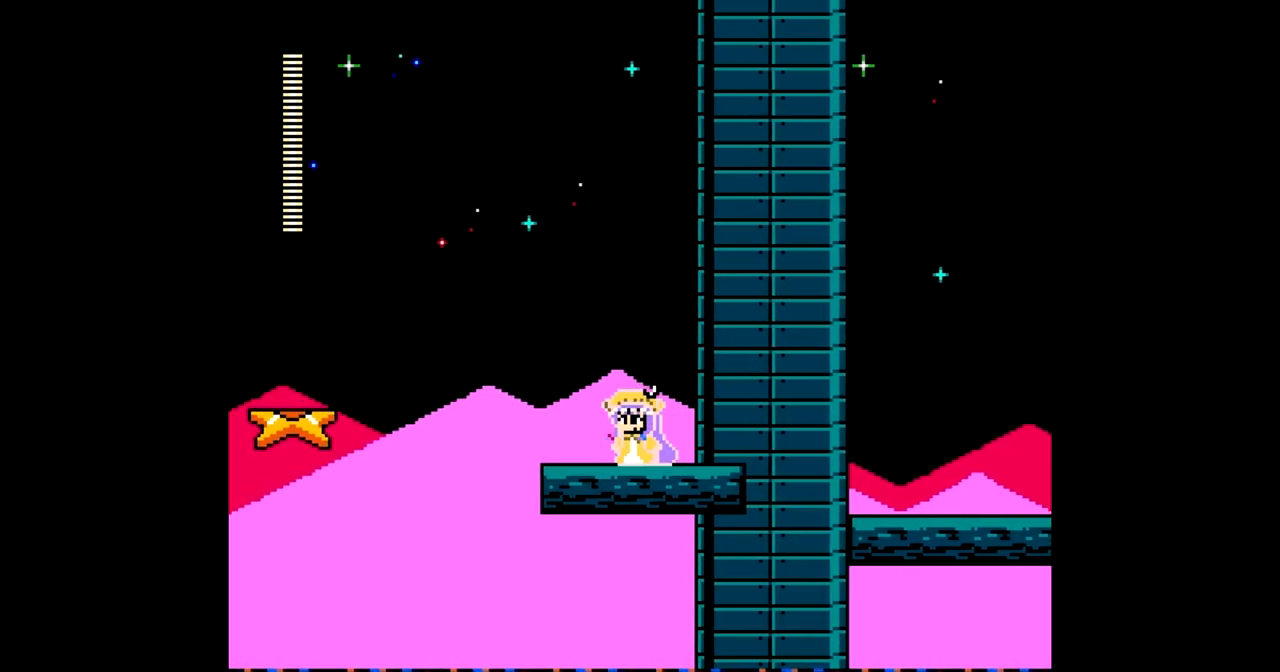
{"buttons": [], "events": [[333, "DPAD_LEFT", "up"]]}
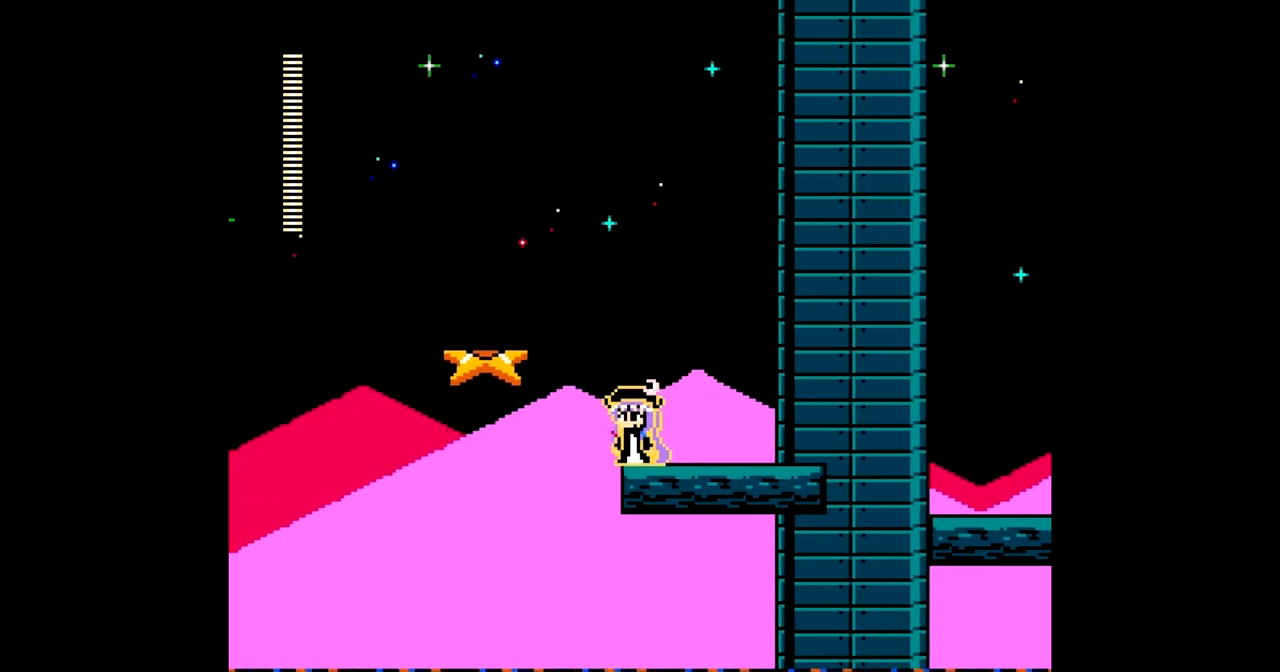
{"buttons": ["B", "DPAD_LEFT"], "events": [[350, "DPAD_LEFT", "down"], [417, "B", "down"]]}
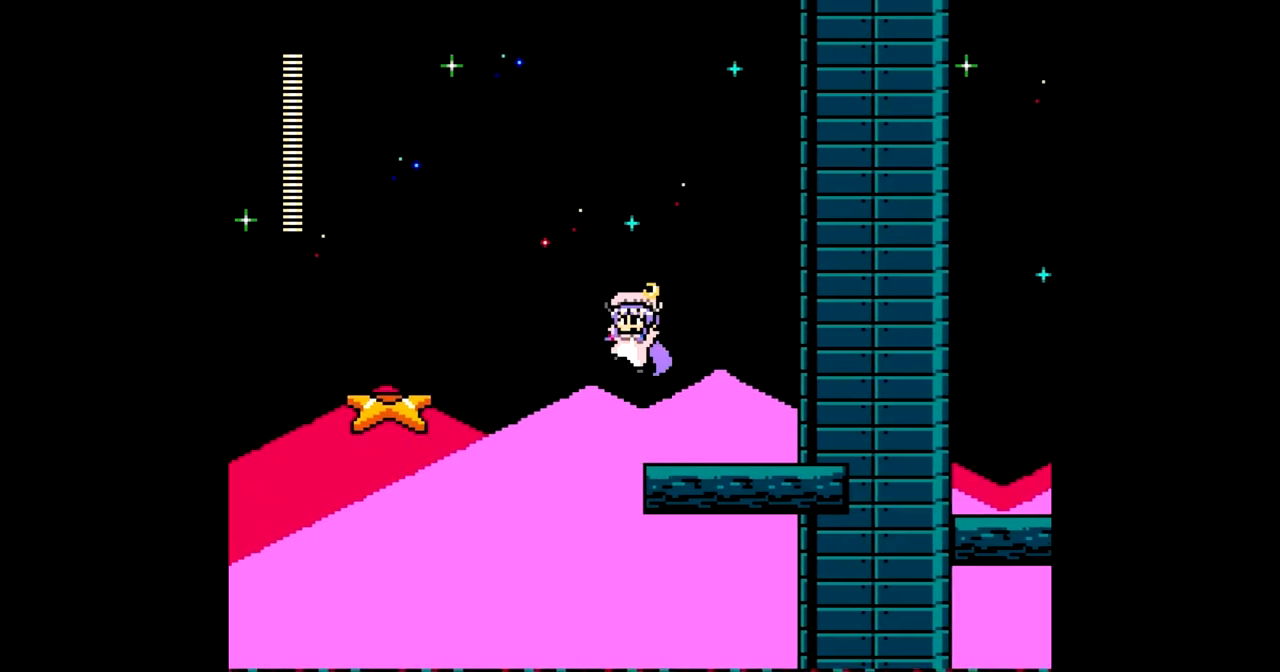
{"buttons": ["DPAD_LEFT"], "events": [[367, "B", "up"]]}
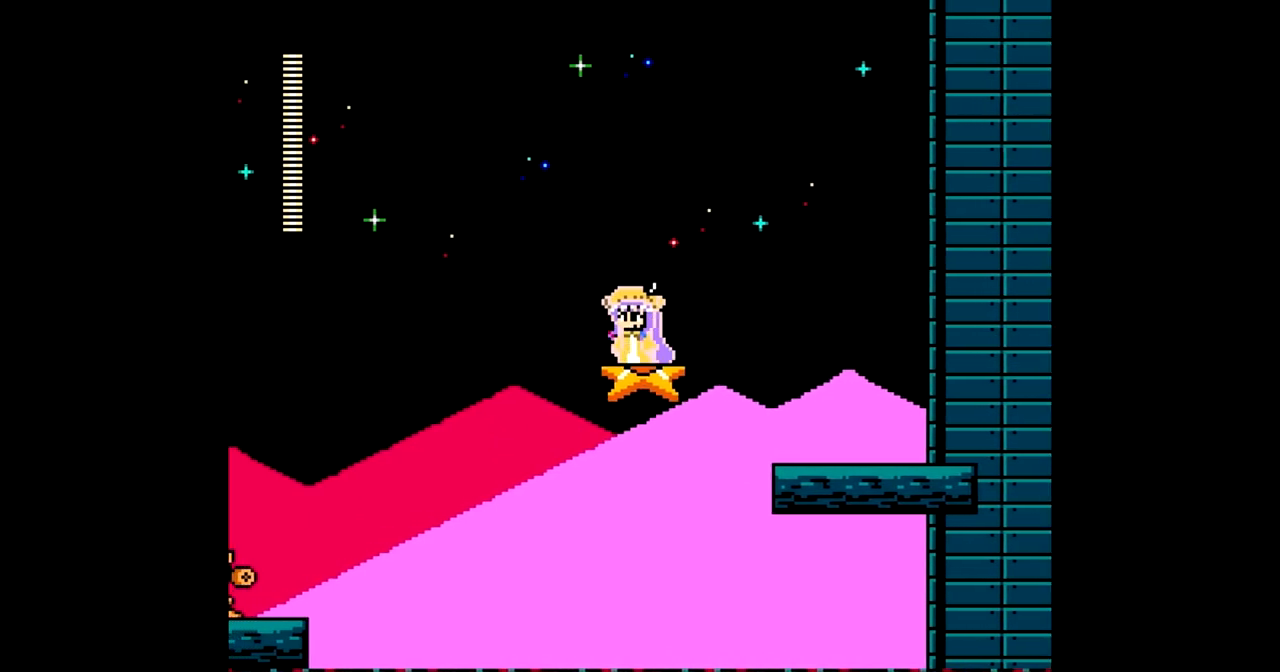
{"buttons": ["B", "DPAD_LEFT"], "events": [[17, "DPAD_LEFT", "up"], [267, "DPAD_LEFT", "down"], [400, "B", "down"]]}
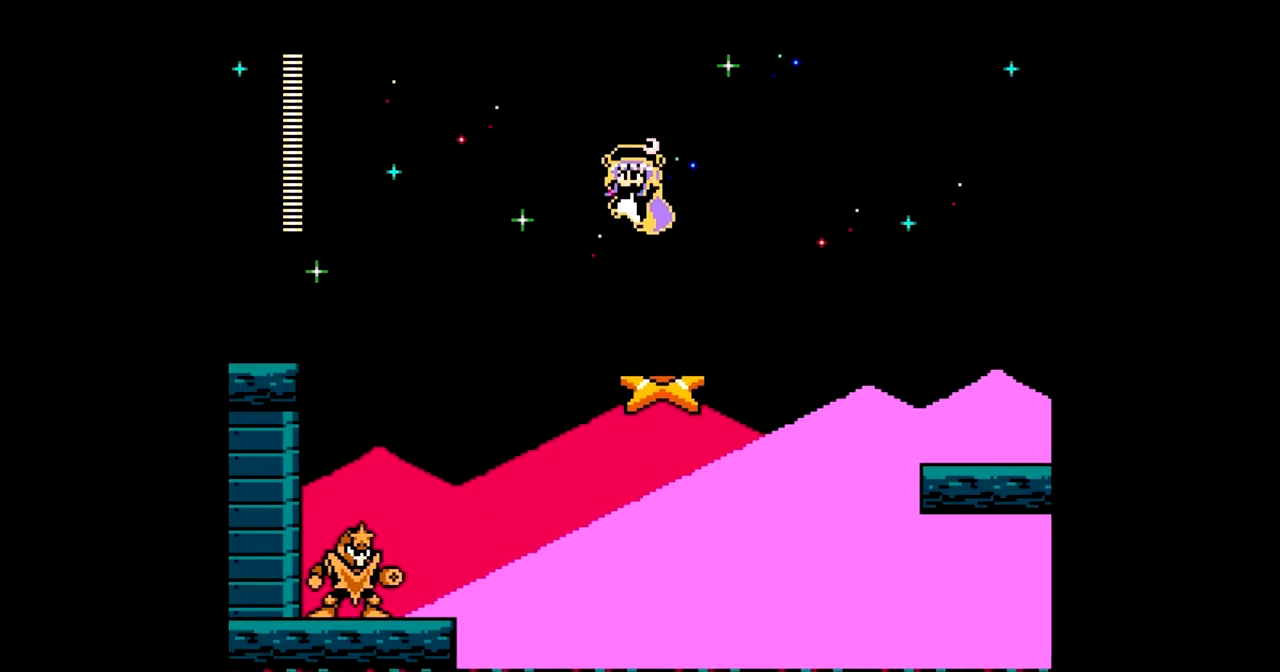
{"buttons": ["B", "DPAD_LEFT"], "events": []}
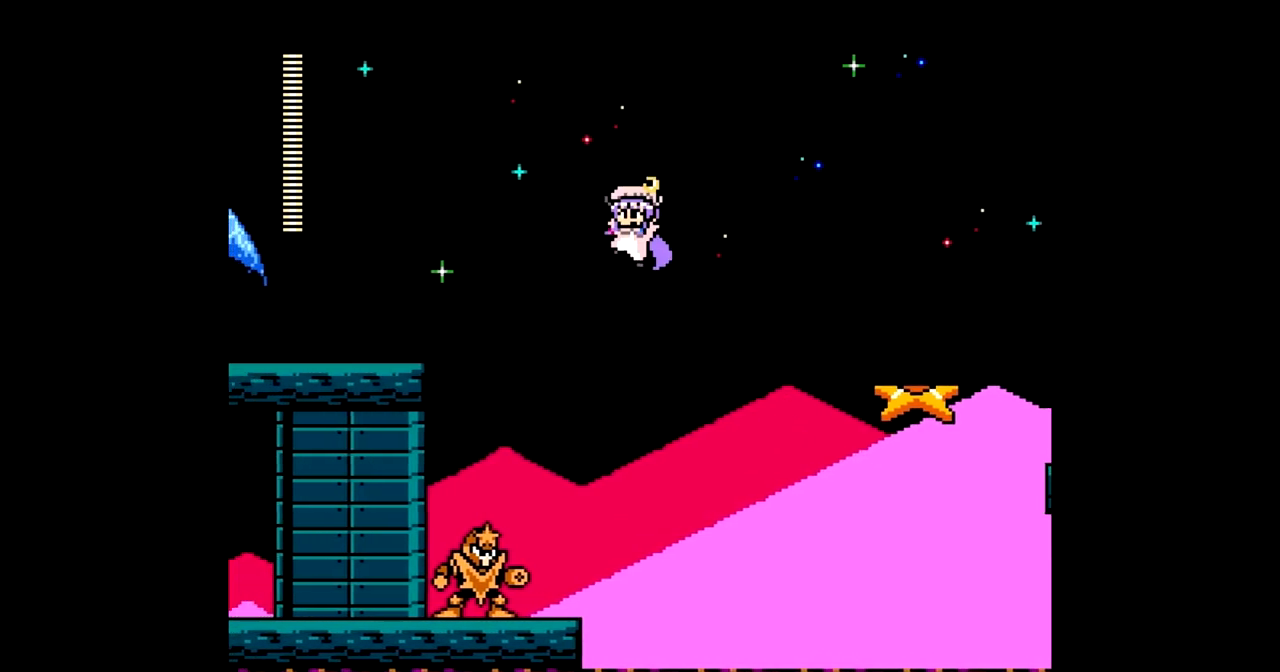
{"buttons": ["DPAD_UP"], "events": [[50, "B", "up"], [450, "DPAD_UP", "down"], [467, "DPAD_LEFT", "up"]]}
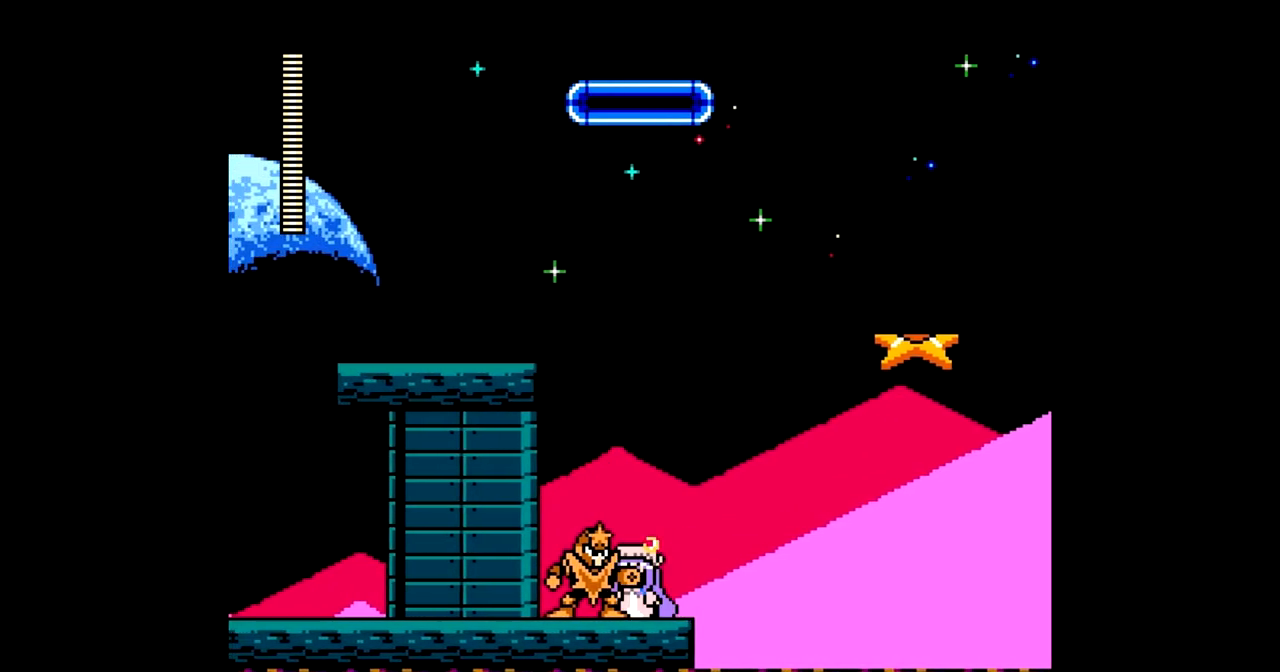
{"buttons": [], "events": [[133, "DPAD_UP", "up"]]}